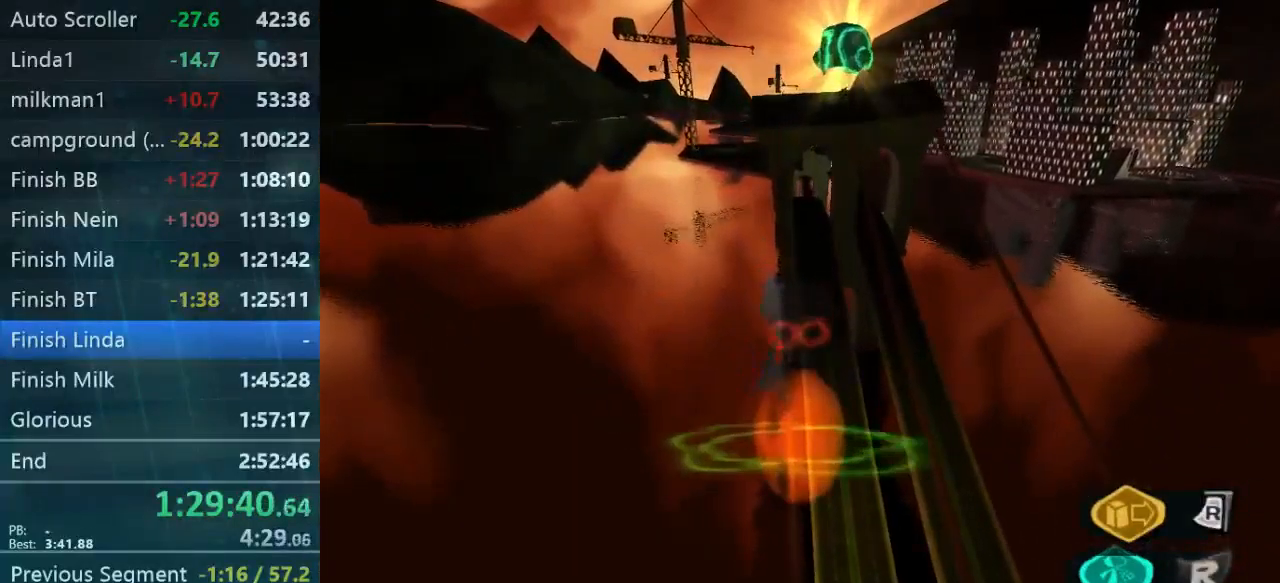
Gameplay with a controller (Xbox layout); each line is a JSON object with the inputs held at the frame after it. "events" lists button and stick changes between this image and that frame as [ms after this image, input, new state], when the widget could be followed in between. Not read: L3 R3.
{"buttons": [], "left_stick": "up", "right_stick": "center", "events": []}
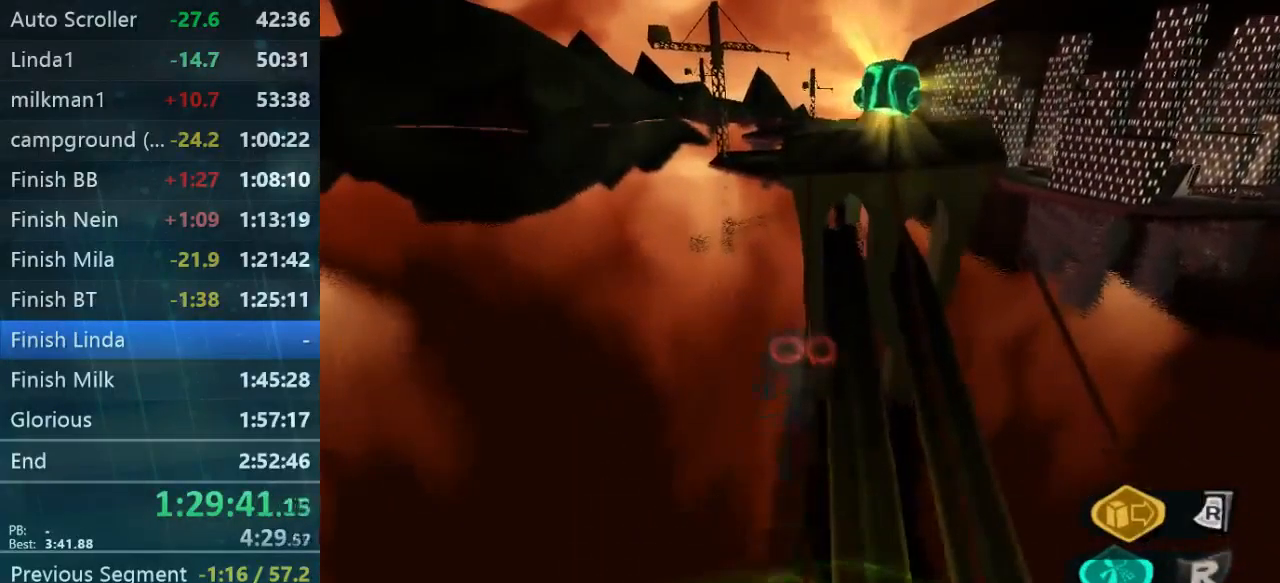
{"buttons": [], "left_stick": "up", "right_stick": "center", "events": []}
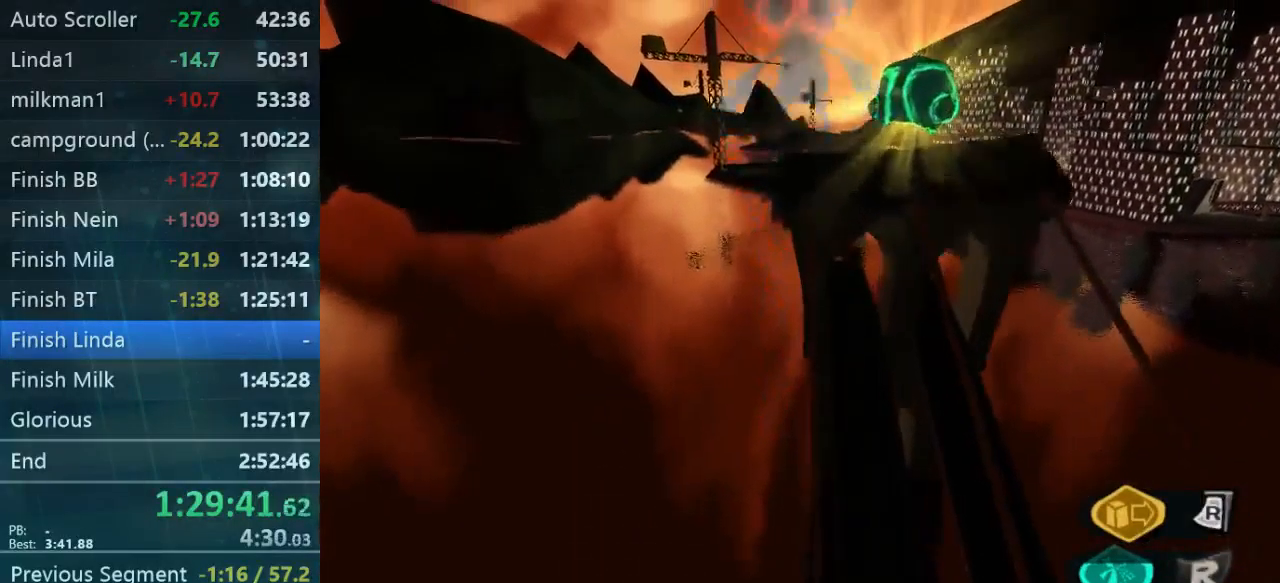
{"buttons": [], "left_stick": "up-right", "right_stick": "down-right", "events": [[267, "right_stick", "down"], [400, "right_stick", "down-right"], [467, "left_stick", "up-right"]]}
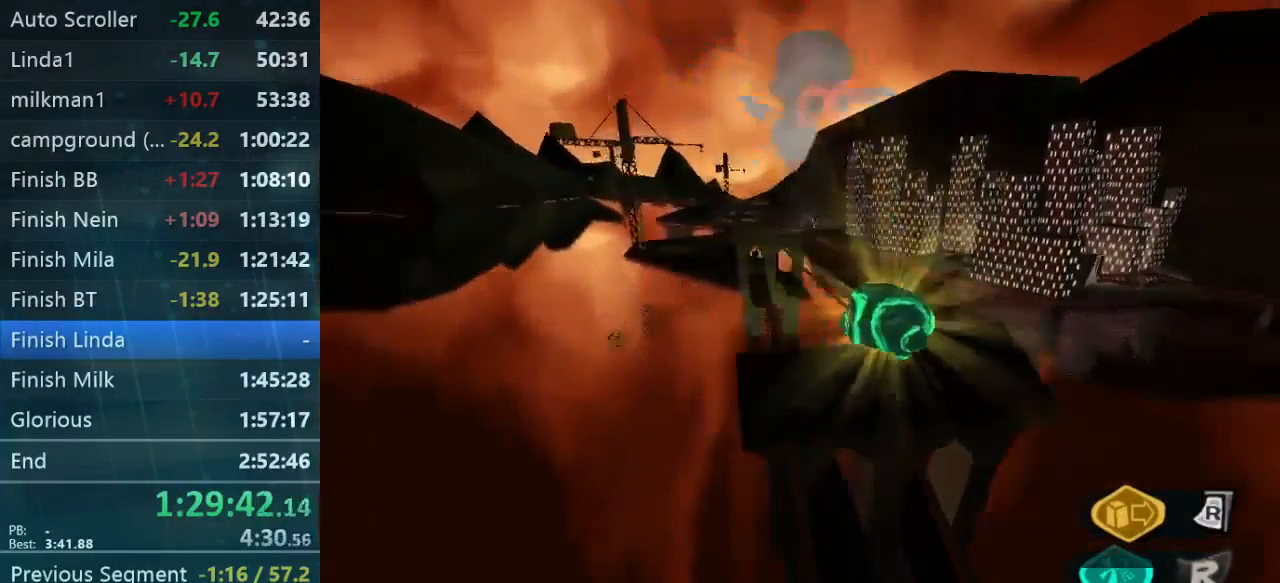
{"buttons": [], "left_stick": "center", "right_stick": "down-right", "events": [[267, "left_stick", "down"], [333, "left_stick", "down-left"], [500, "left_stick", "center"]]}
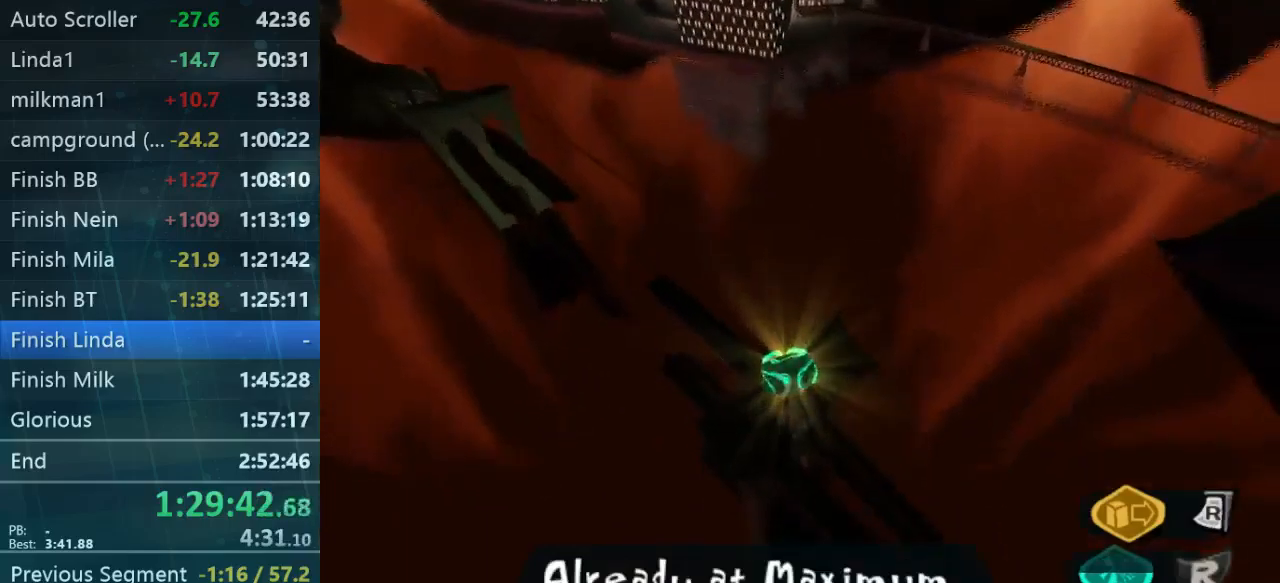
{"buttons": [], "left_stick": "up", "right_stick": "center", "events": [[67, "right_stick", "down-left"], [100, "left_stick", "up"], [167, "right_stick", "left"], [267, "right_stick", "center"]]}
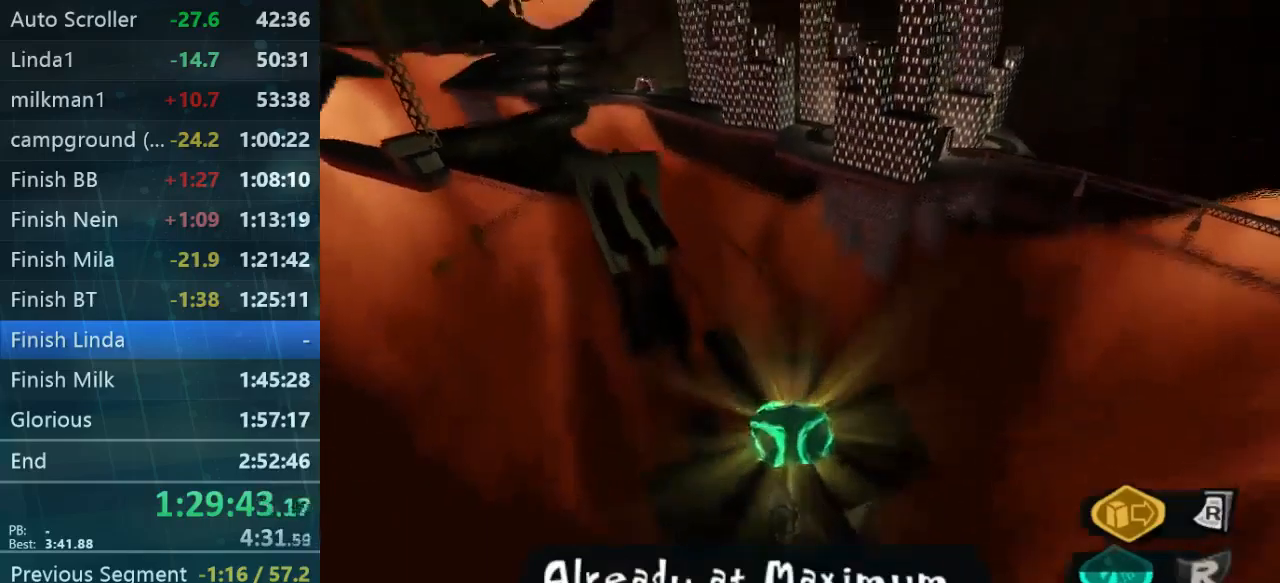
{"buttons": [], "left_stick": "up", "right_stick": "center", "events": [[200, "right_stick", "down-left"], [333, "right_stick", "center"]]}
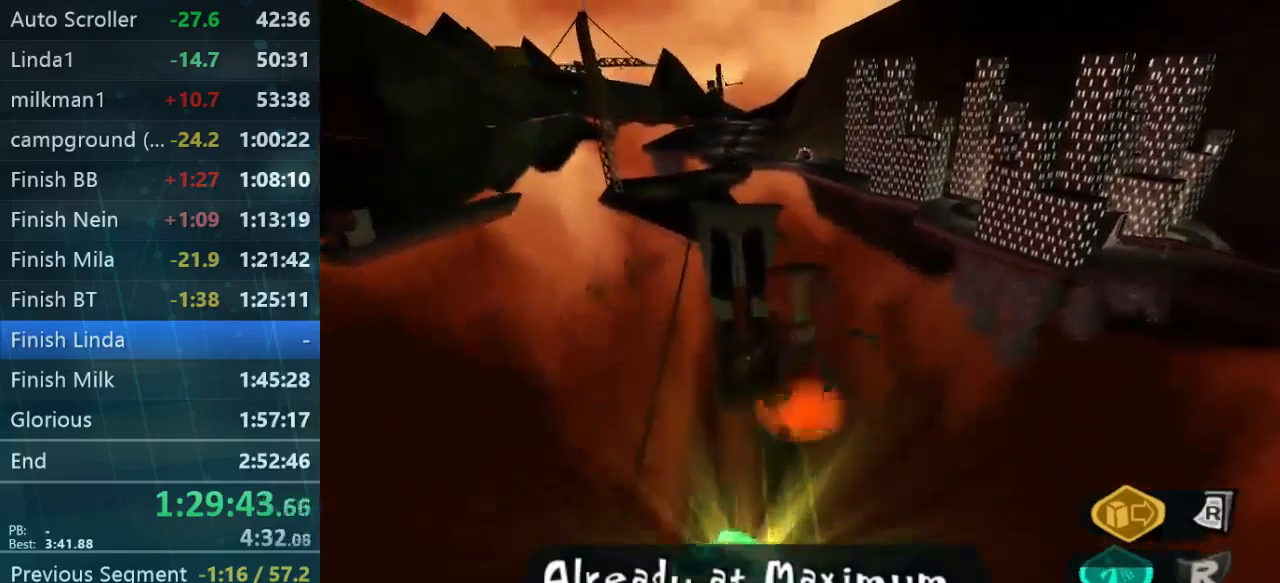
{"buttons": [], "left_stick": "up", "right_stick": "center", "events": [[133, "right_stick", "left"], [333, "right_stick", "center"]]}
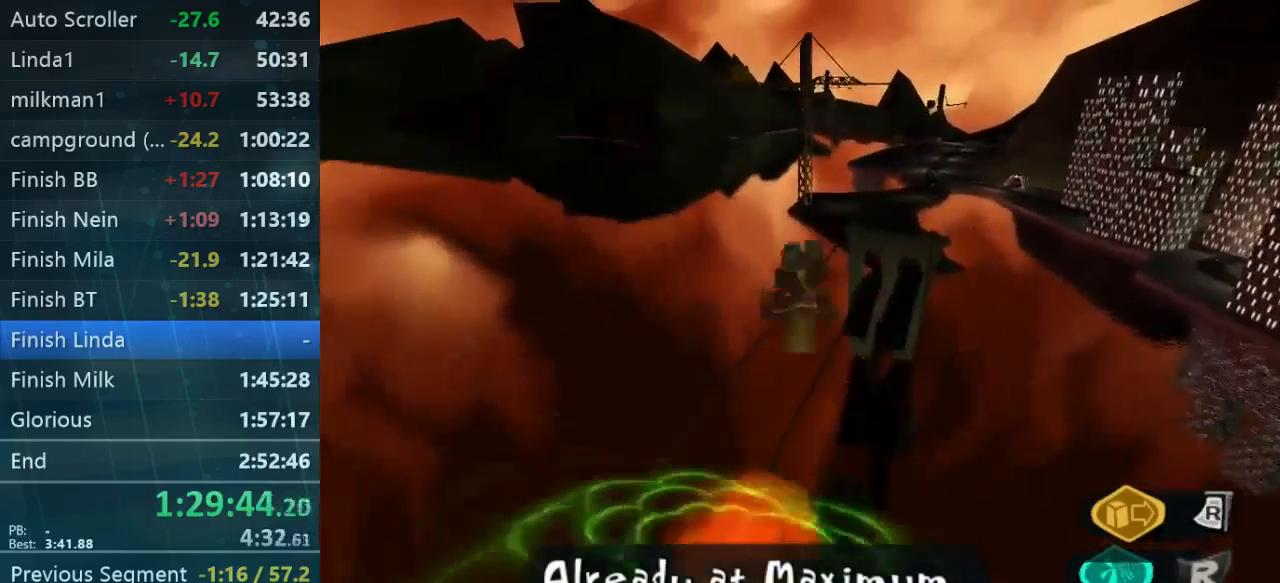
{"buttons": [], "left_stick": "up", "right_stick": "center", "events": []}
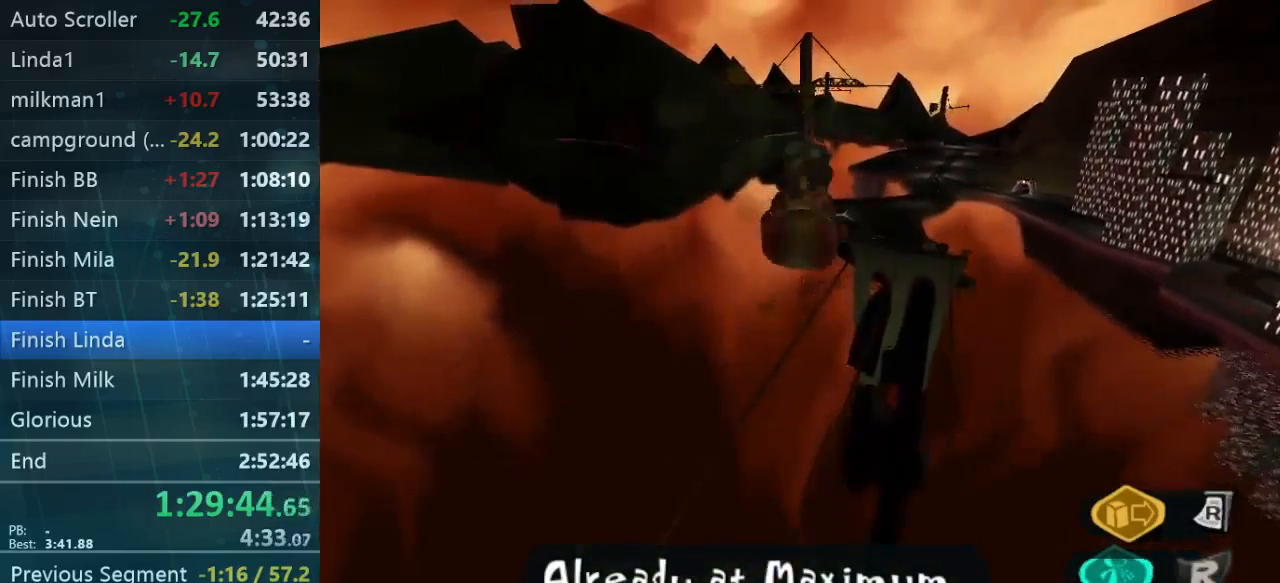
{"buttons": [], "left_stick": "up", "right_stick": "down-right", "events": [[333, "right_stick", "down-right"]]}
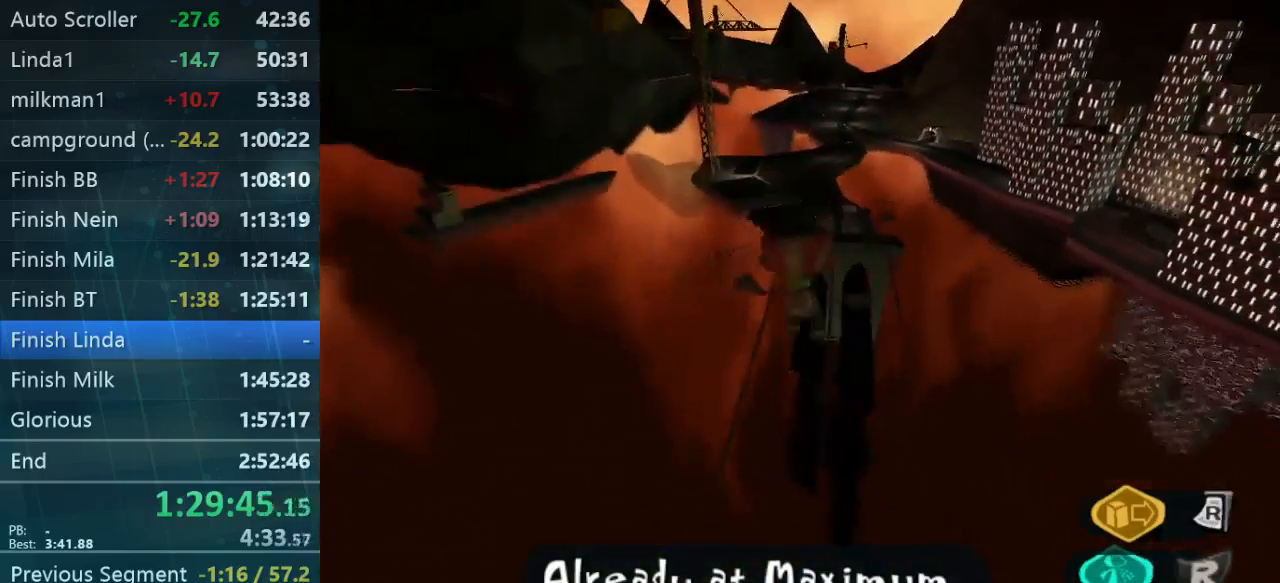
{"buttons": [], "left_stick": "up", "right_stick": "center", "events": [[33, "right_stick", "center"]]}
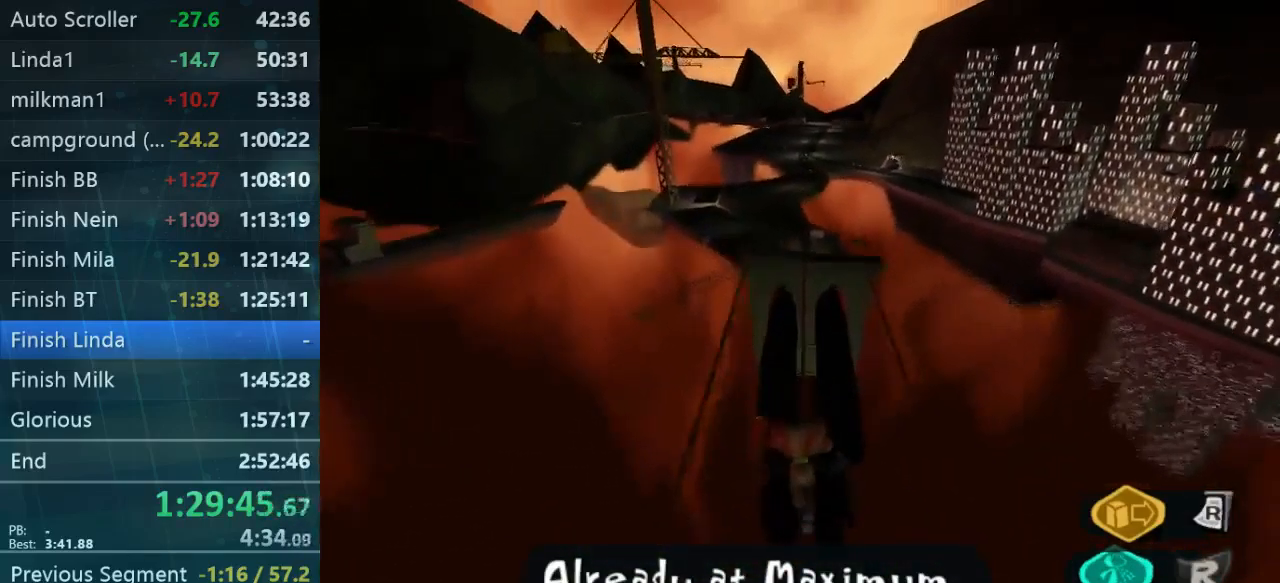
{"buttons": [], "left_stick": "up", "right_stick": "center", "events": []}
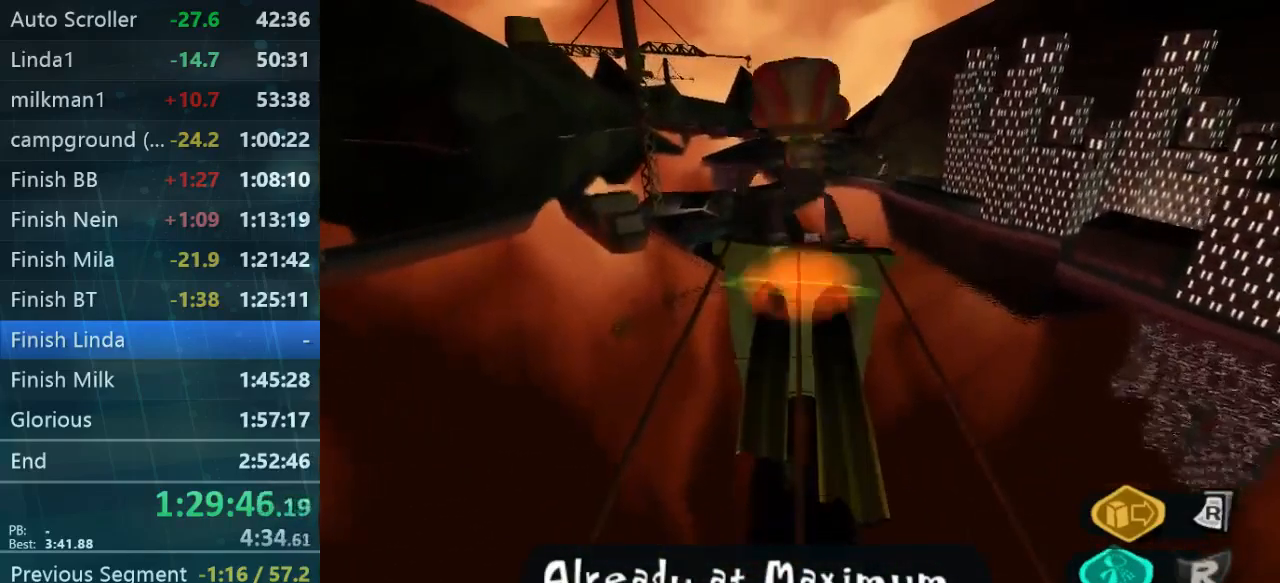
{"buttons": [], "left_stick": "up", "right_stick": "center", "events": []}
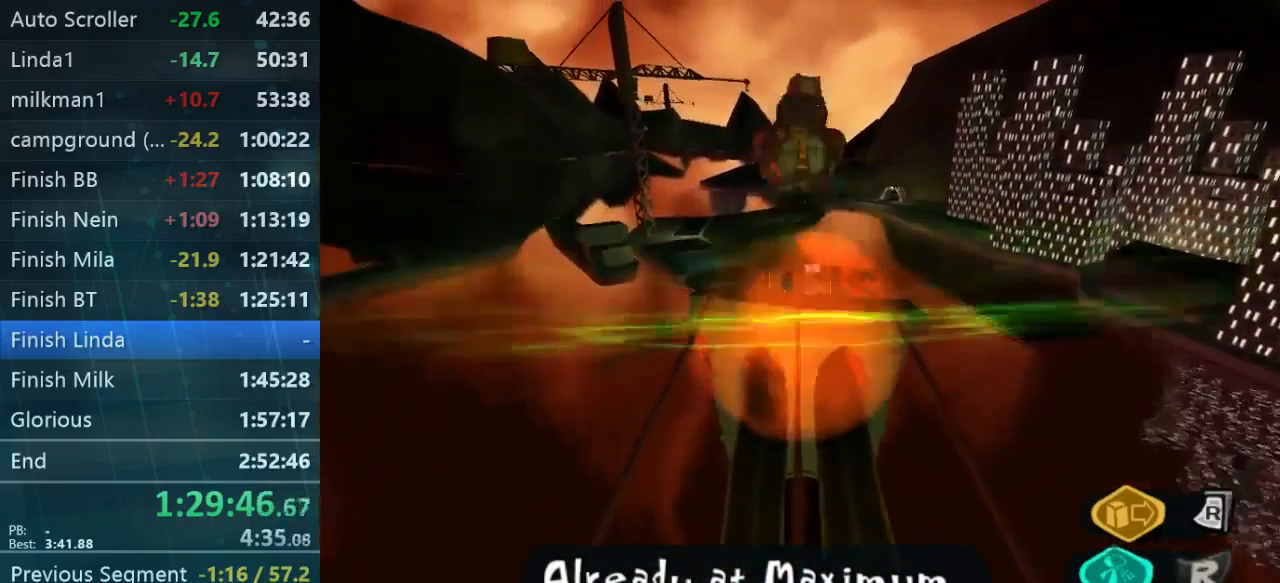
{"buttons": [], "left_stick": "up", "right_stick": "center", "events": []}
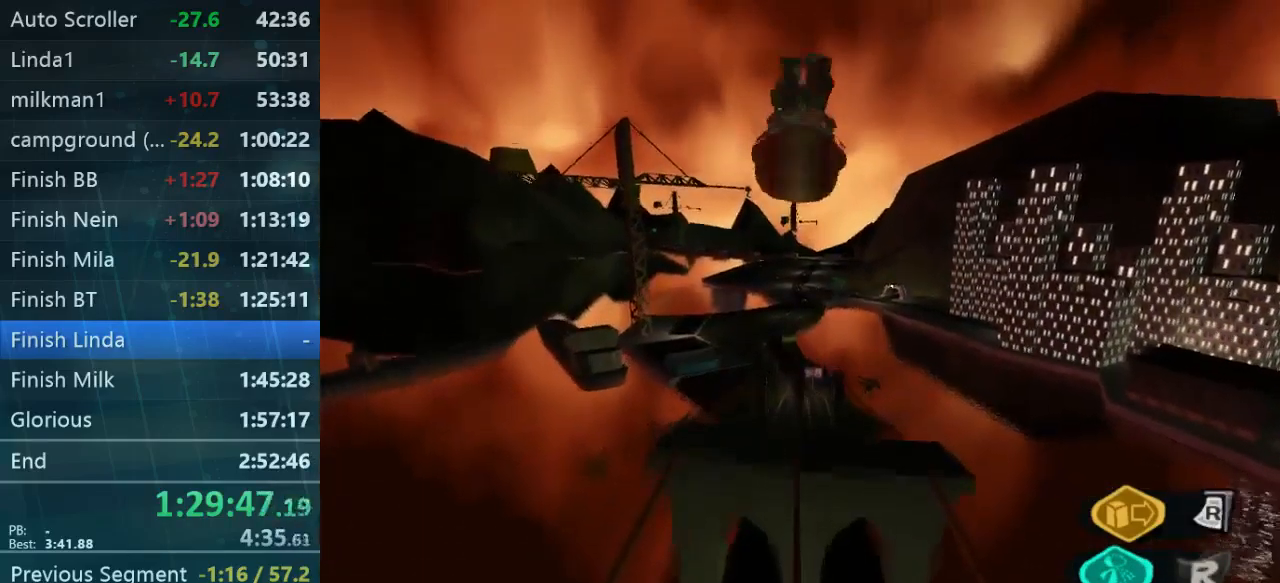
{"buttons": [], "left_stick": "up", "right_stick": "center", "events": []}
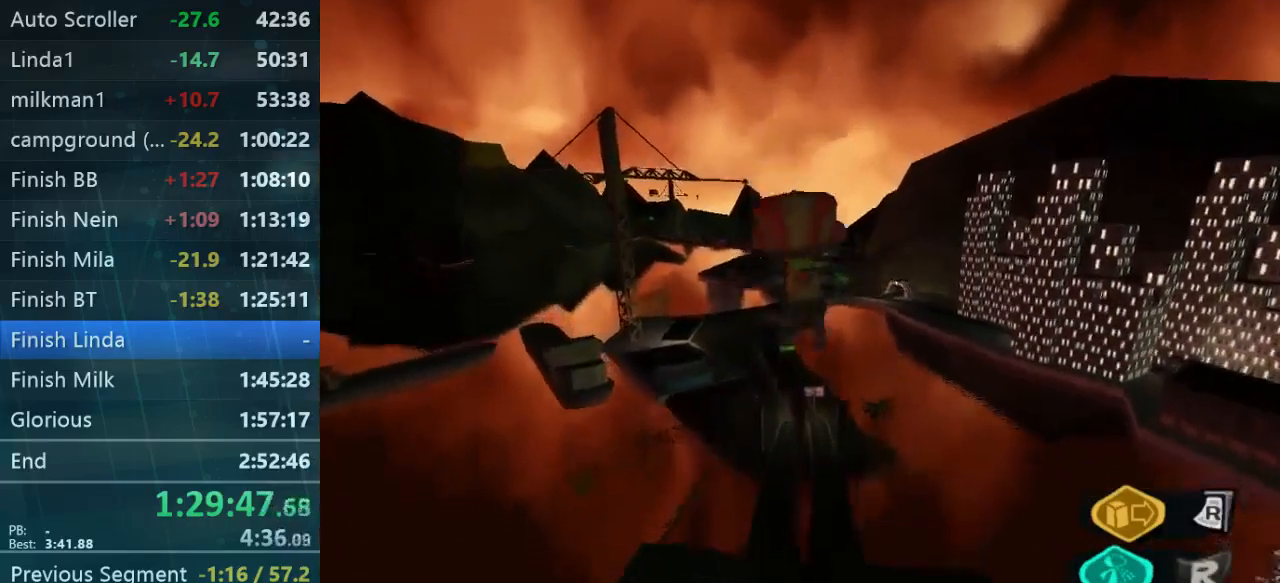
{"buttons": [], "left_stick": "up", "right_stick": "center", "events": []}
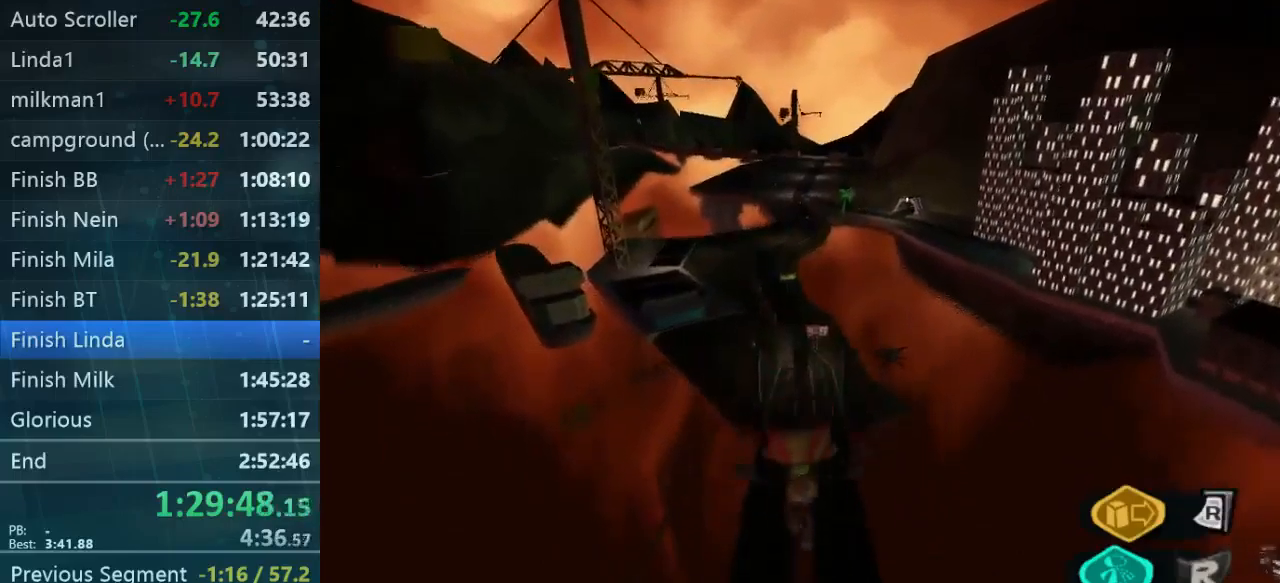
{"buttons": [], "left_stick": "up", "right_stick": "center", "events": []}
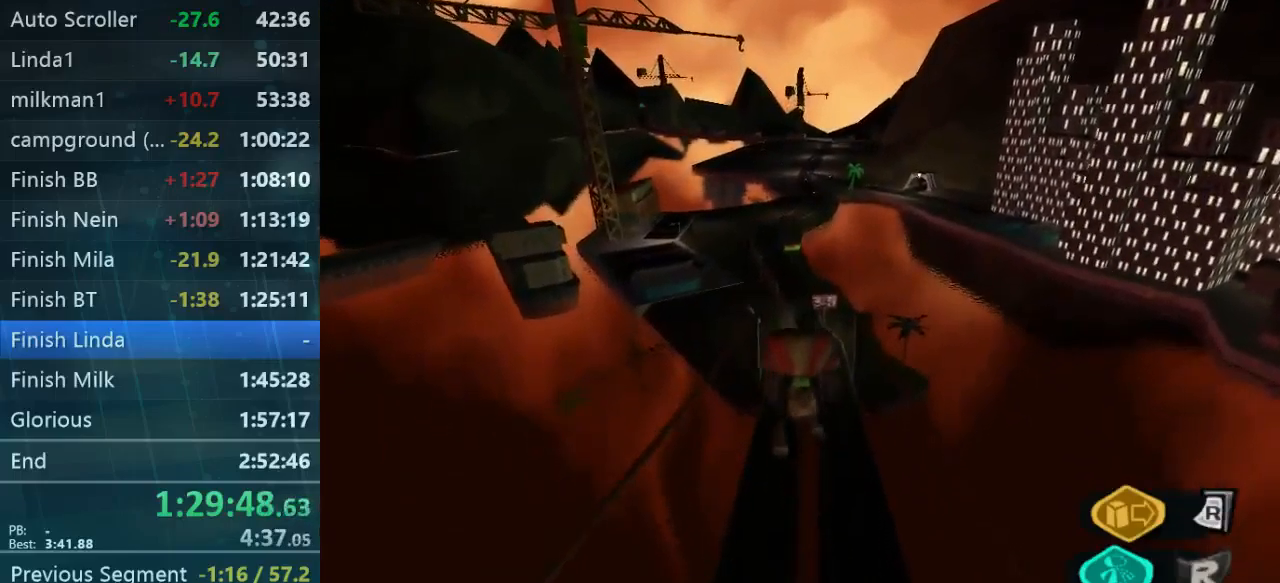
{"buttons": [], "left_stick": "up", "right_stick": "center", "events": []}
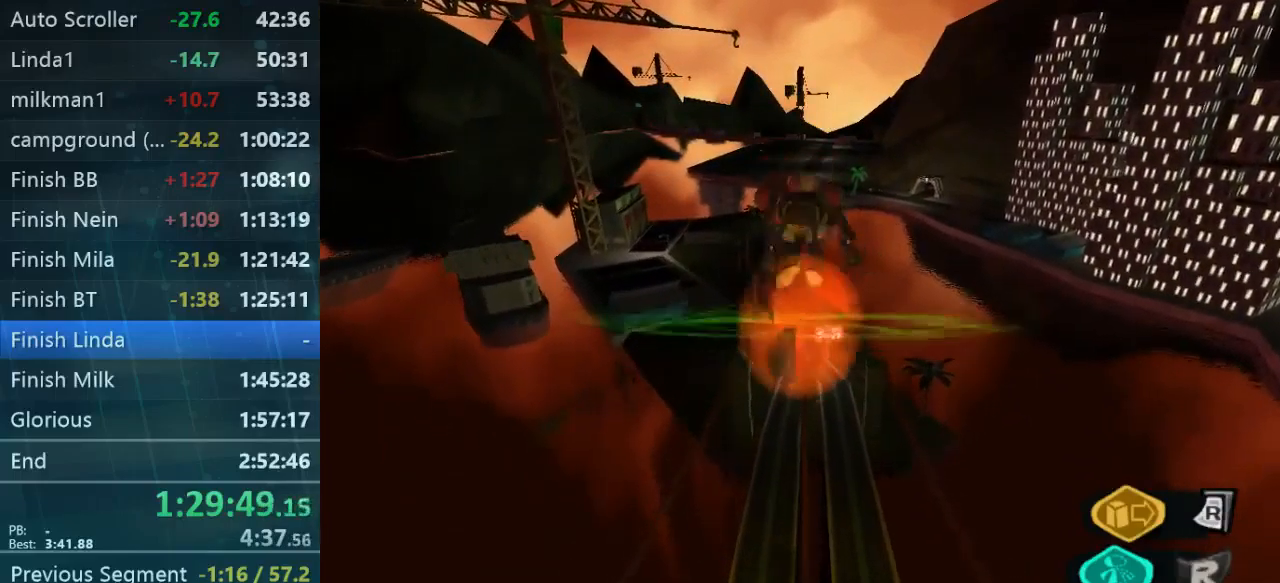
{"buttons": [], "left_stick": "up", "right_stick": "center", "events": []}
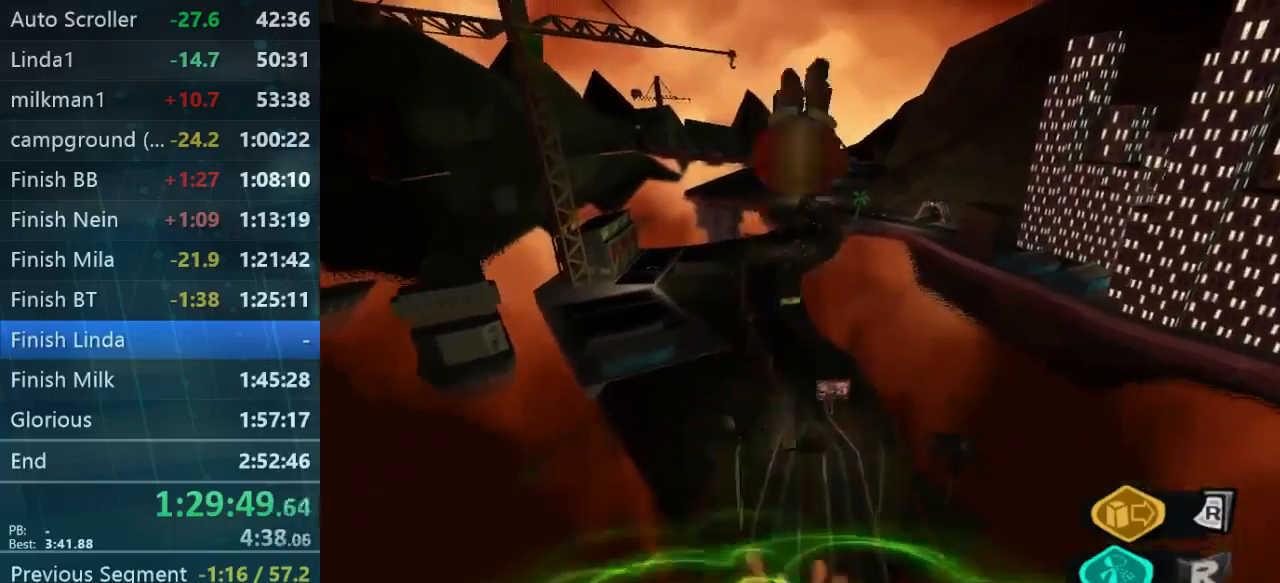
{"buttons": [], "left_stick": "up", "right_stick": "center", "events": []}
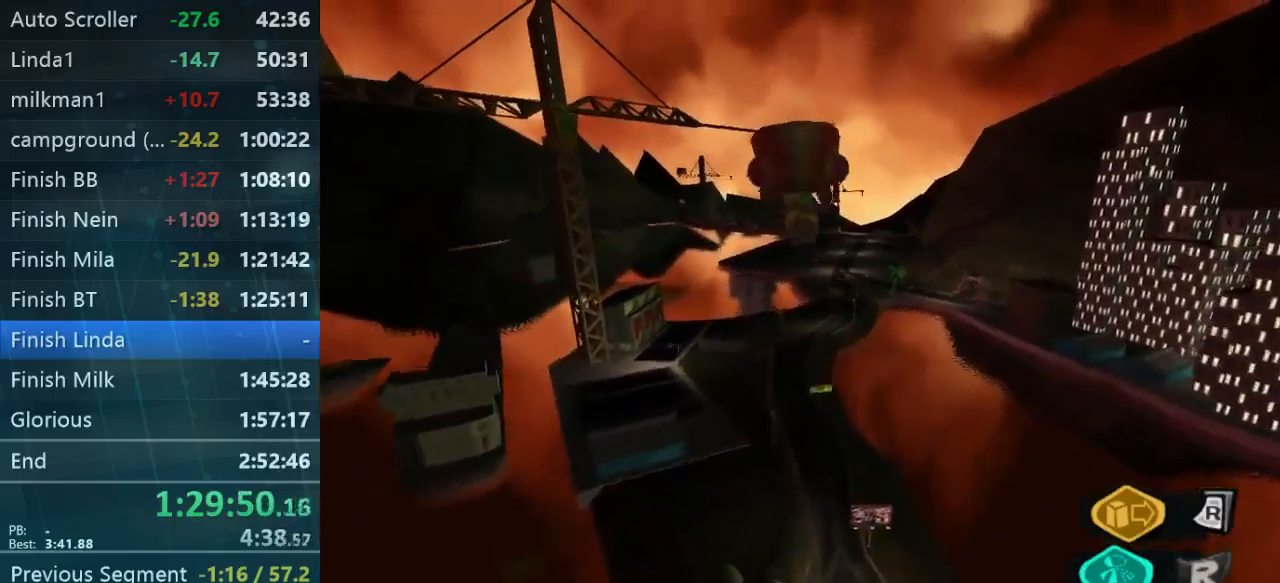
{"buttons": [], "left_stick": "up", "right_stick": "center", "events": []}
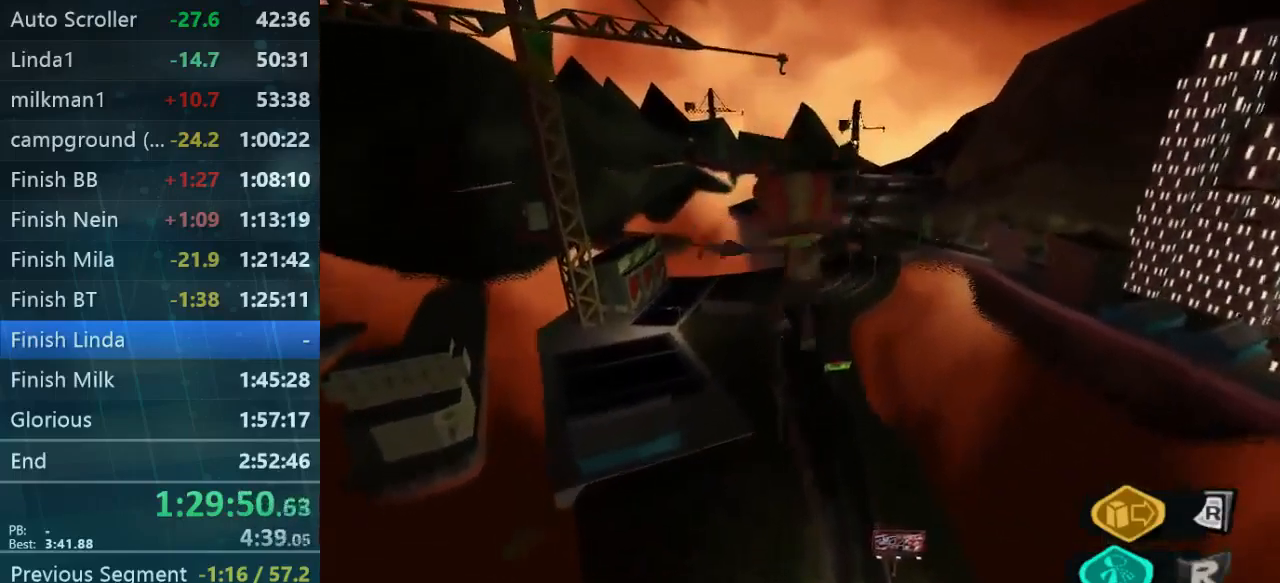
{"buttons": [], "left_stick": "up", "right_stick": "center", "events": []}
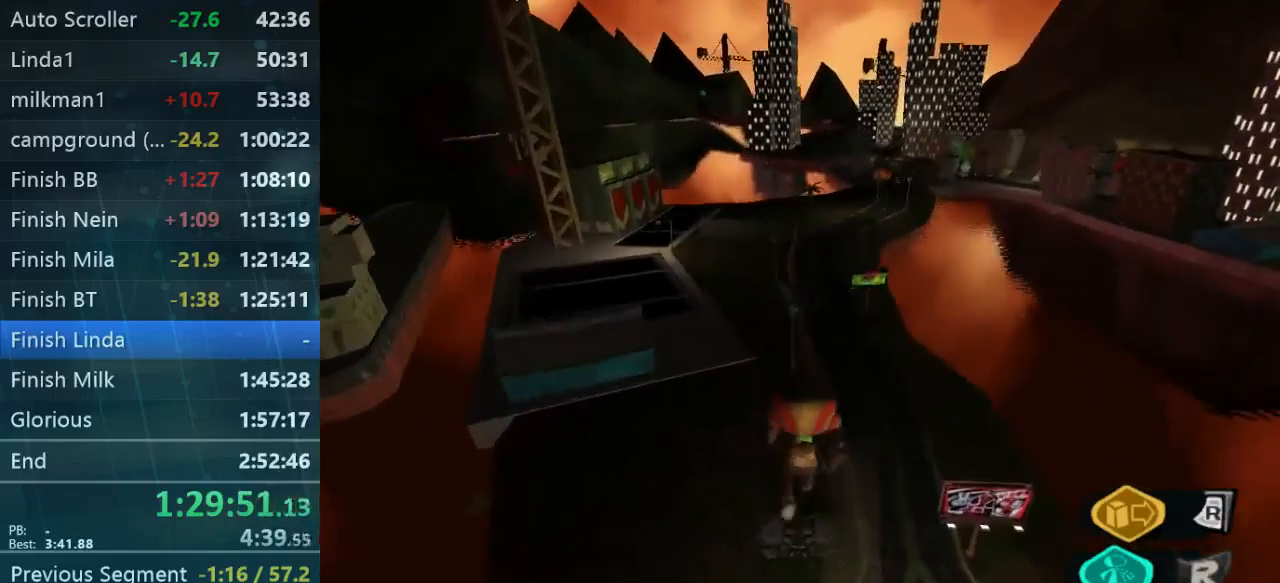
{"buttons": [], "left_stick": "up", "right_stick": "center", "events": []}
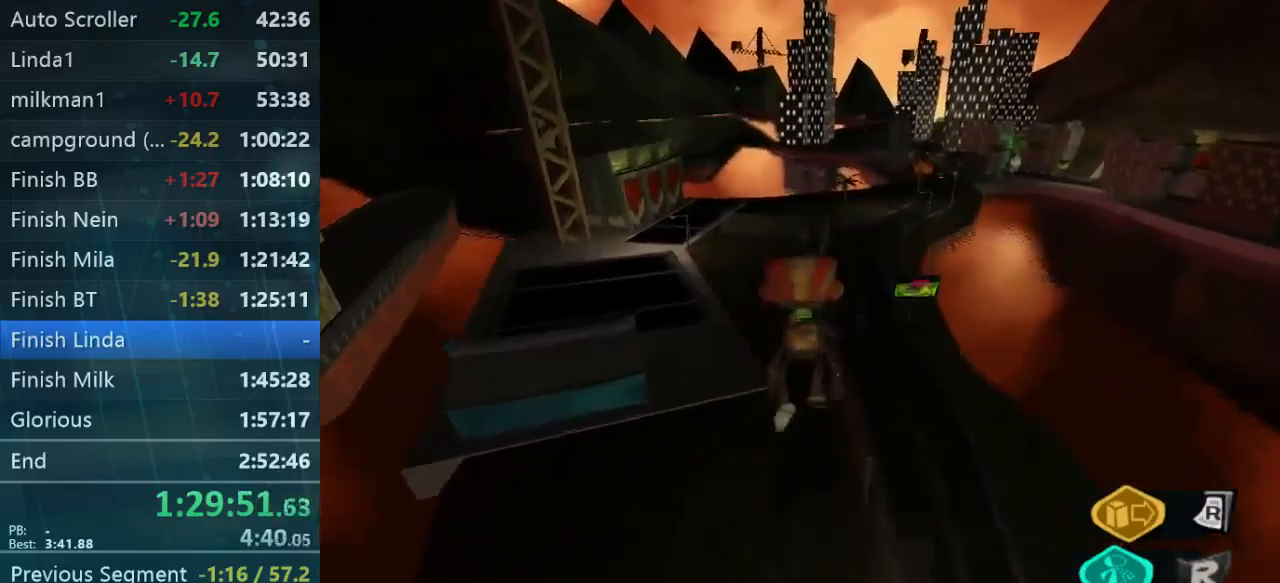
{"buttons": [], "left_stick": "up", "right_stick": "center", "events": []}
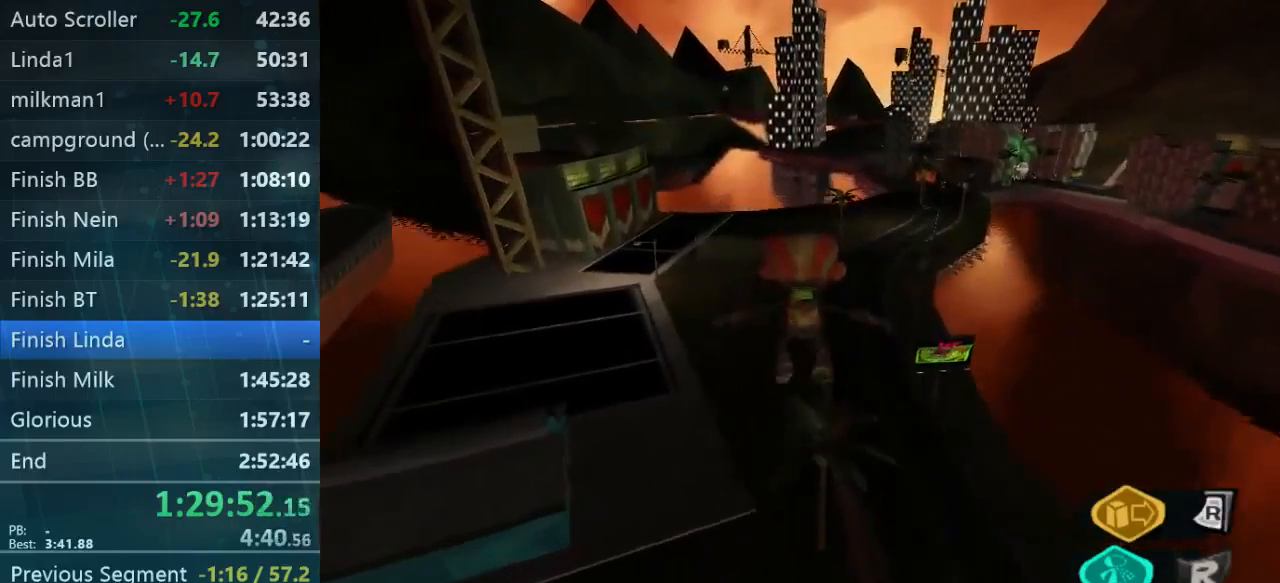
{"buttons": [], "left_stick": "up", "right_stick": "center", "events": [[67, "right_stick", "down-right"], [234, "right_stick", "center"]]}
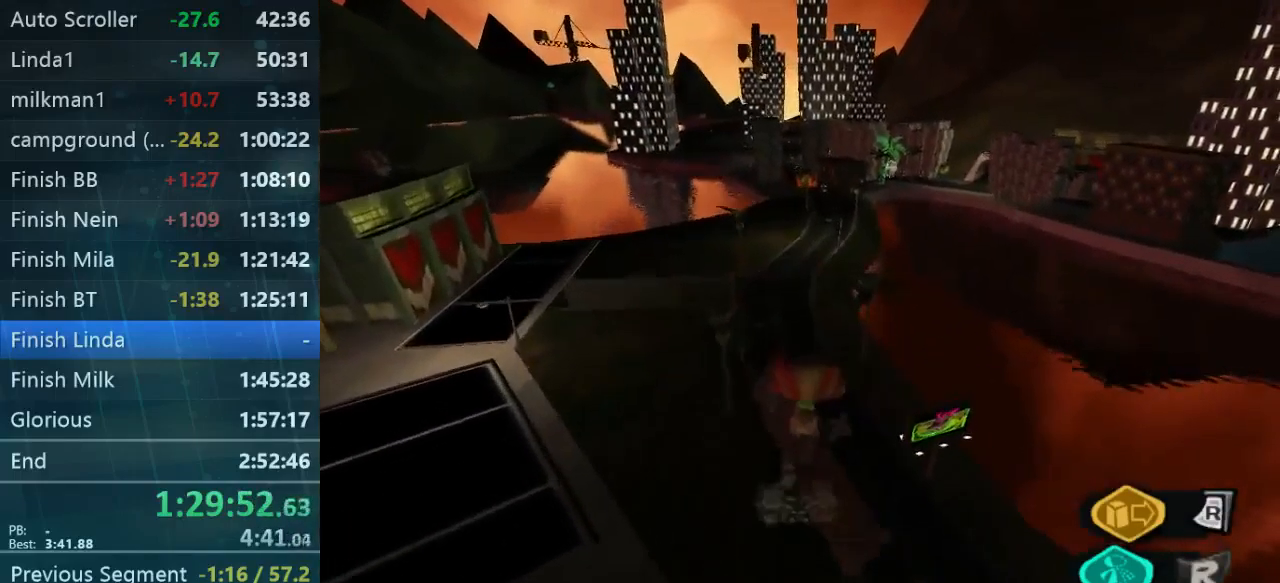
{"buttons": [], "left_stick": "up", "right_stick": "center", "events": []}
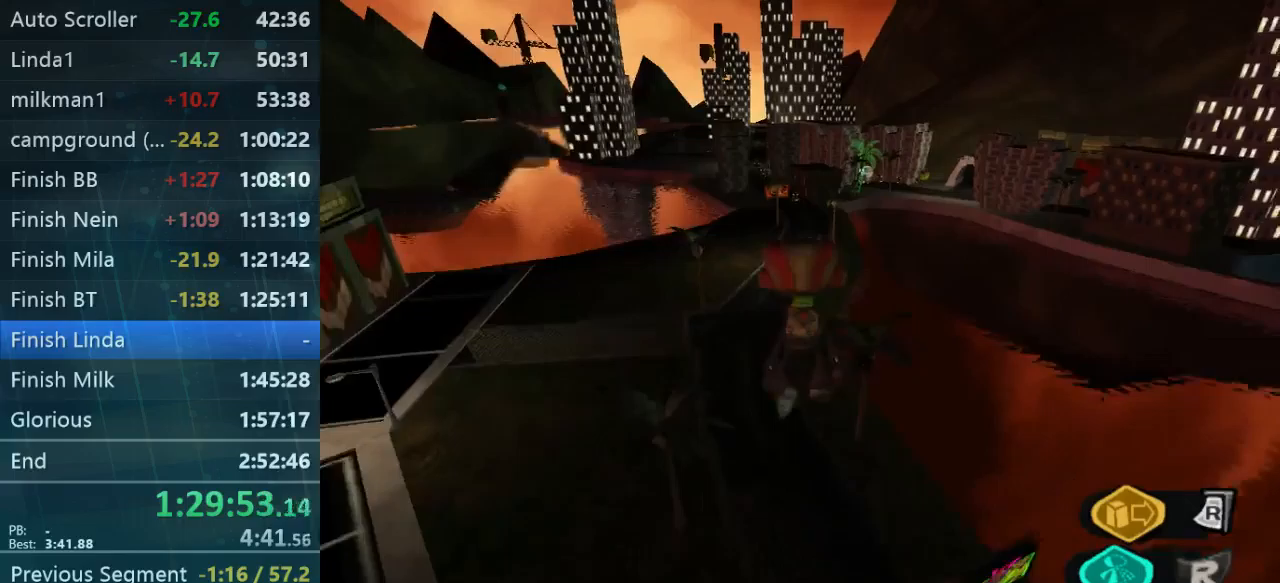
{"buttons": [], "left_stick": "up", "right_stick": "center", "events": []}
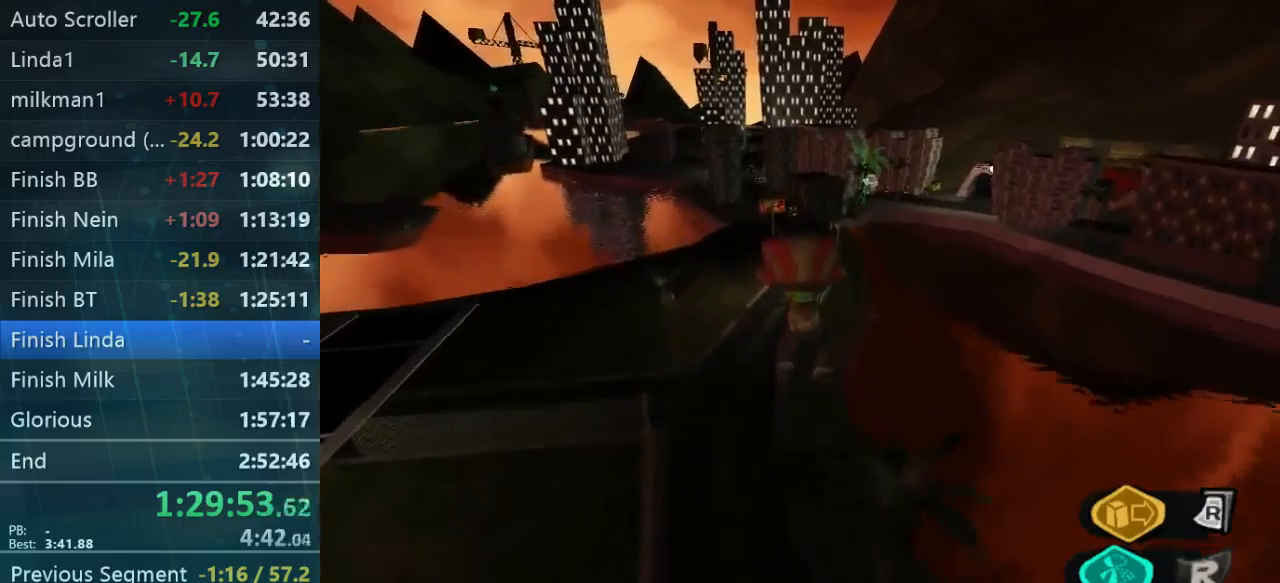
{"buttons": [], "left_stick": "up", "right_stick": "center", "events": []}
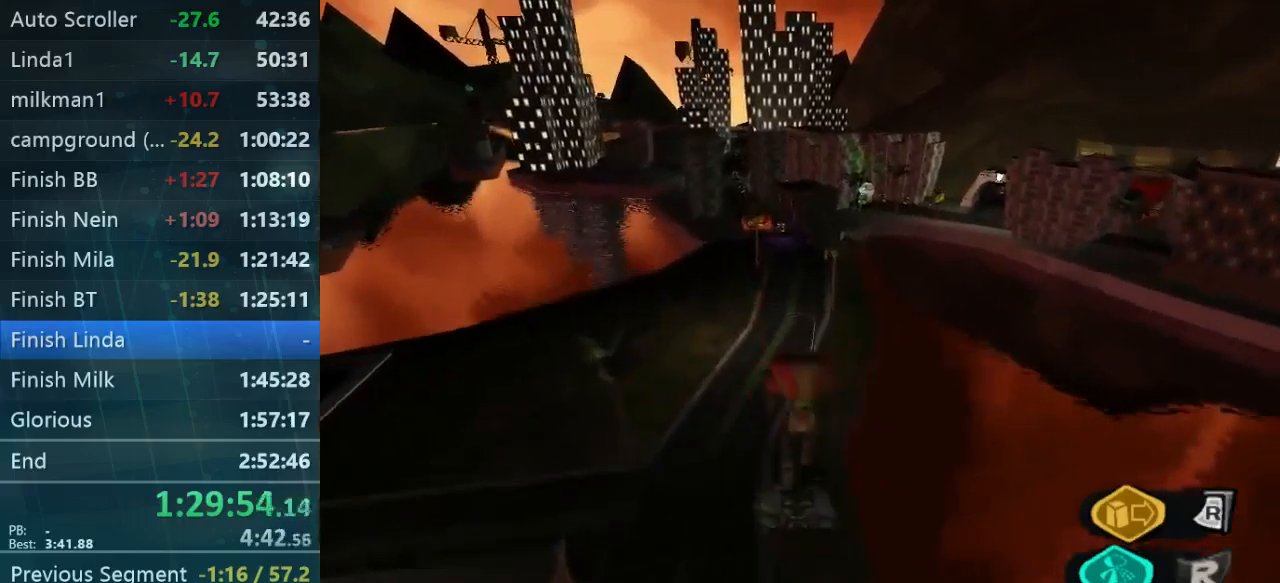
{"buttons": [], "left_stick": "up", "right_stick": "center", "events": []}